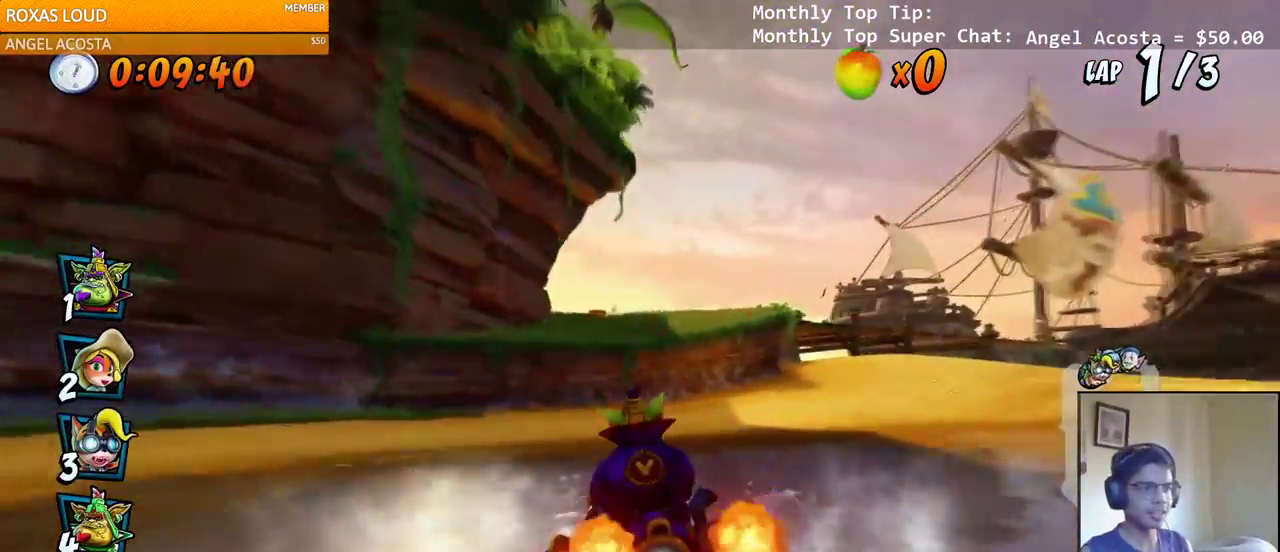
Gameplay with a controller (PlayStation layout); each line is a JSON object with the inputs held at the frame after it. "events" lists button and stick changes between this image and that frame as [ms after this image, input, new state], when the widget could be followed in between.
{"buttons": ["CROSS", "R2", "DPAD_LEFT"], "left_stick": "center", "right_stick": "center", "events": [[33, "DPAD_LEFT", "up"], [67, "R2", "down"], [450, "DPAD_LEFT", "down"]]}
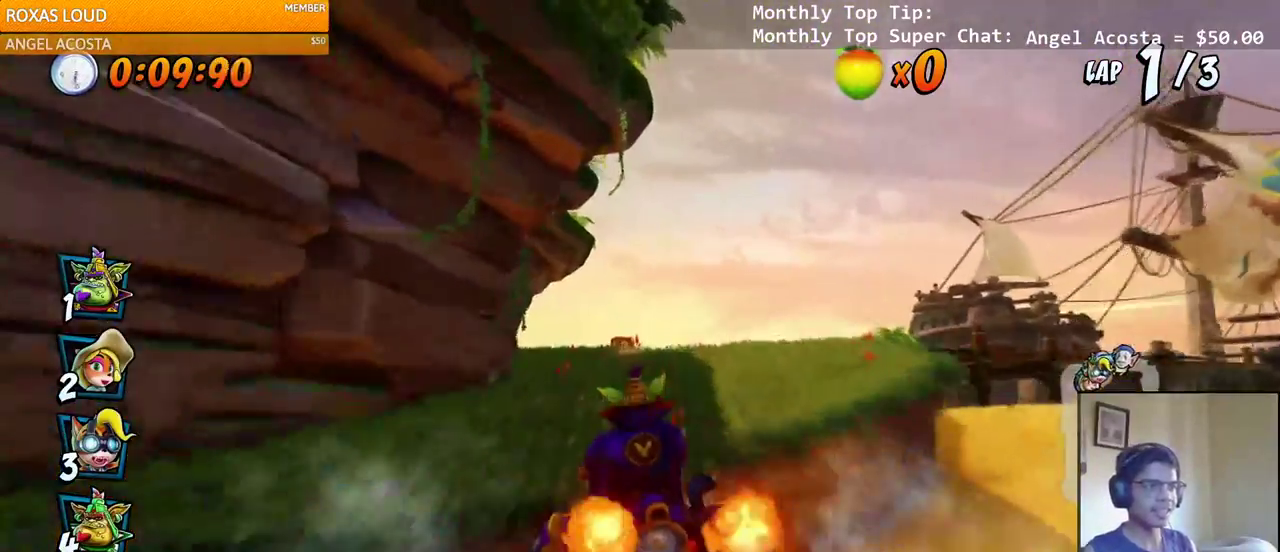
{"buttons": ["CROSS", "R2", "DPAD_UP", "DPAD_RIGHT"], "left_stick": "center", "right_stick": "center", "events": [[67, "DPAD_LEFT", "up"], [117, "DPAD_RIGHT", "down"], [150, "DPAD_UP", "down"], [167, "DPAD_UP", "up"], [183, "DPAD_UP", "down"], [200, "DPAD_UP", "up"], [300, "DPAD_UP", "down"], [317, "DPAD_LEFT", "down"], [317, "DPAD_RIGHT", "up"], [317, "DPAD_UP", "up"], [333, "DPAD_UP", "down"], [433, "DPAD_UP", "up"], [467, "DPAD_UP", "down"], [483, "DPAD_LEFT", "up"], [483, "DPAD_RIGHT", "down"], [483, "DPAD_UP", "up"], [500, "DPAD_UP", "down"]]}
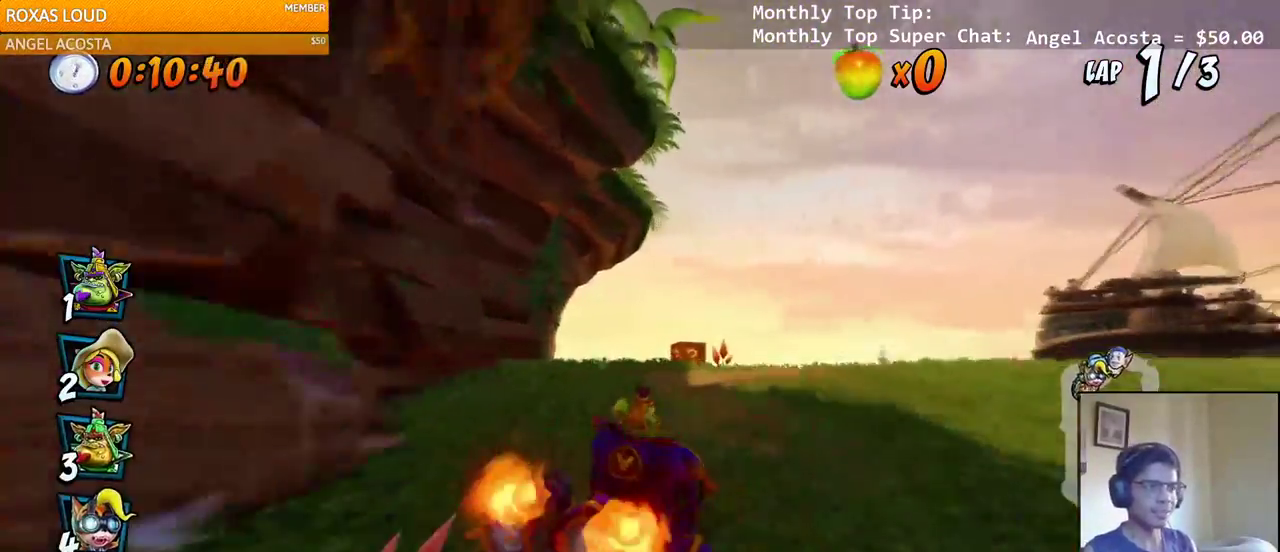
{"buttons": ["CROSS", "R2", "DPAD_LEFT"], "left_stick": "center", "right_stick": "center", "events": [[67, "DPAD_UP", "up"], [83, "DPAD_LEFT", "down"], [83, "DPAD_RIGHT", "up"], [83, "DPAD_UP", "down"], [100, "DPAD_UP", "up"]]}
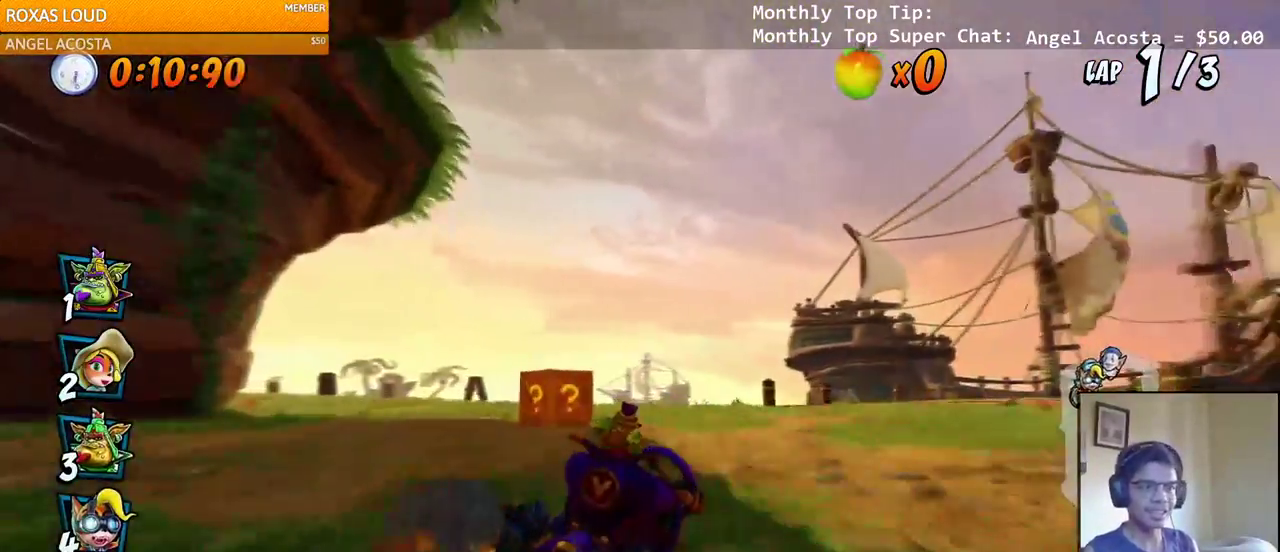
{"buttons": ["CROSS", "R2"], "left_stick": "center", "right_stick": "center", "events": [[83, "L1", "down"], [117, "DPAD_UP", "down"], [150, "R2", "up"], [217, "R2", "down"], [267, "L1", "up"], [283, "DPAD_UP", "up"], [317, "DPAD_LEFT", "up"]]}
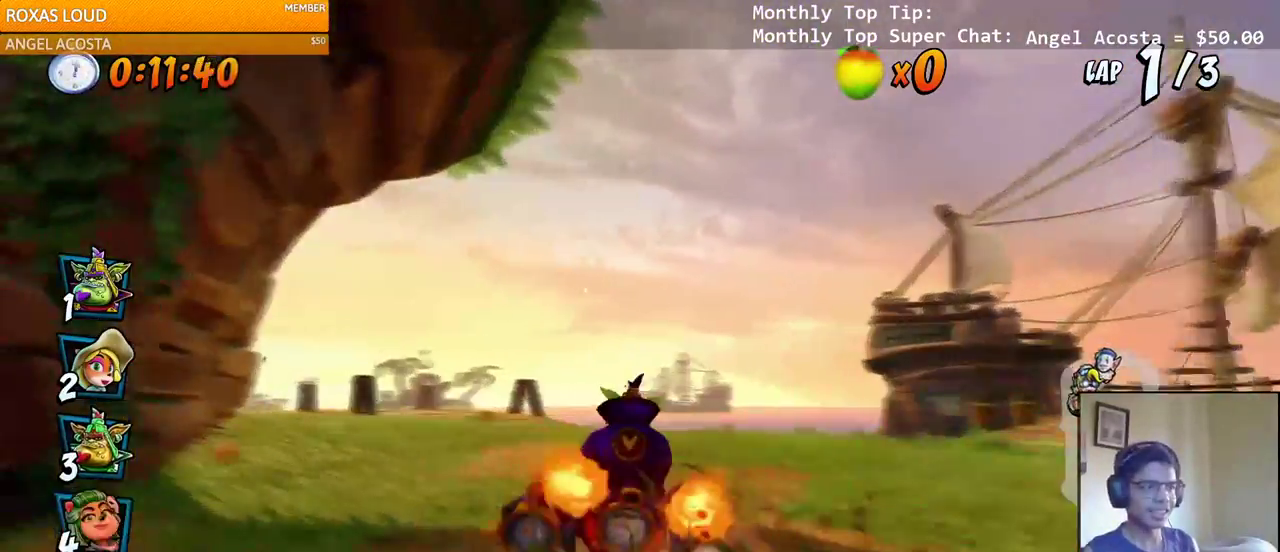
{"buttons": ["CROSS", "R2", "DPAD_LEFT"], "left_stick": "center", "right_stick": "center", "events": [[17, "DPAD_RIGHT", "down"], [67, "DPAD_UP", "down"], [133, "DPAD_UP", "up"], [167, "DPAD_RIGHT", "up"], [183, "DPAD_LEFT", "down"], [183, "DPAD_UP", "down"], [217, "DPAD_UP", "up"]]}
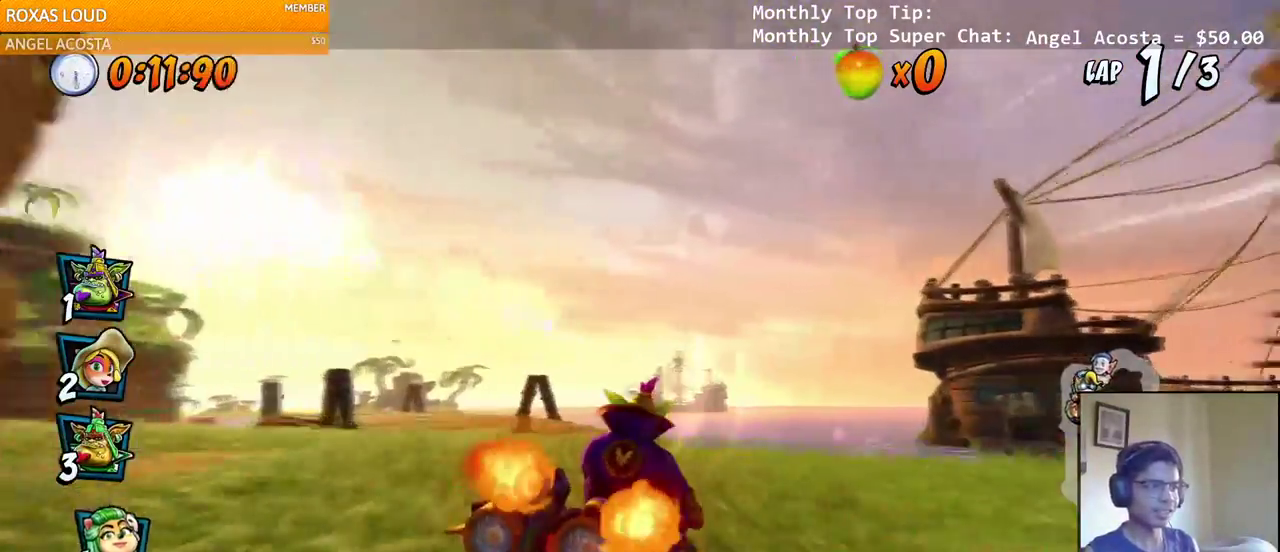
{"buttons": ["CROSS", "R2"], "left_stick": "center", "right_stick": "center", "events": [[167, "L1", "down"], [183, "DPAD_UP", "down"], [217, "R2", "up"], [283, "R2", "down"], [350, "DPAD_UP", "up"], [350, "L1", "up"], [367, "DPAD_LEFT", "up"]]}
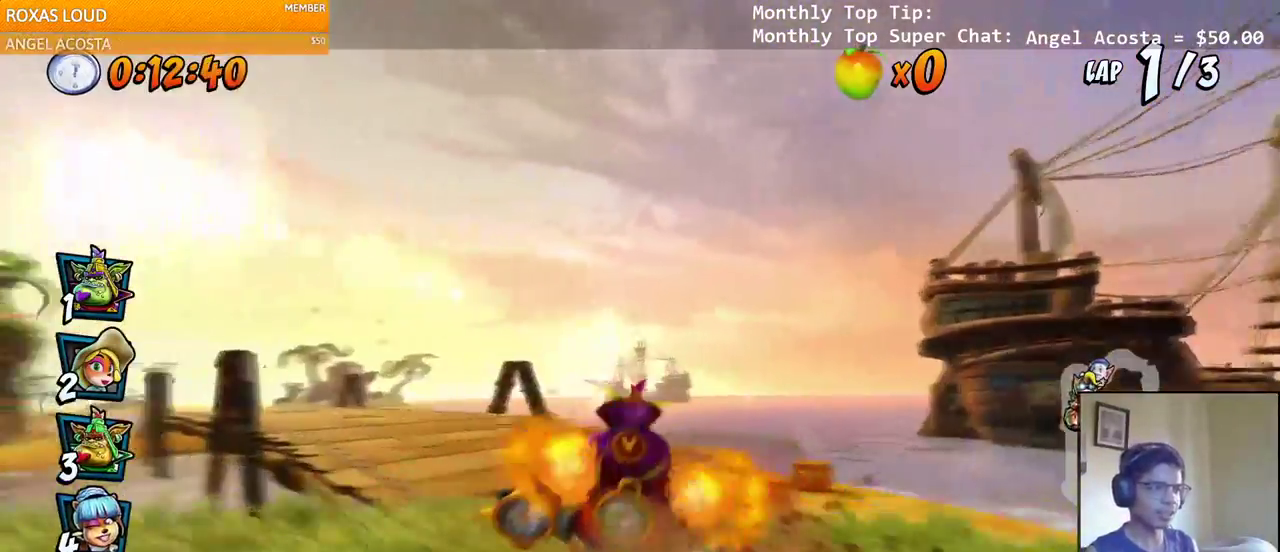
{"buttons": ["CROSS", "R2"], "left_stick": "center", "right_stick": "center", "events": [[100, "DPAD_RIGHT", "down"], [217, "DPAD_RIGHT", "up"], [333, "DPAD_LEFT", "down"], [433, "DPAD_LEFT", "up"]]}
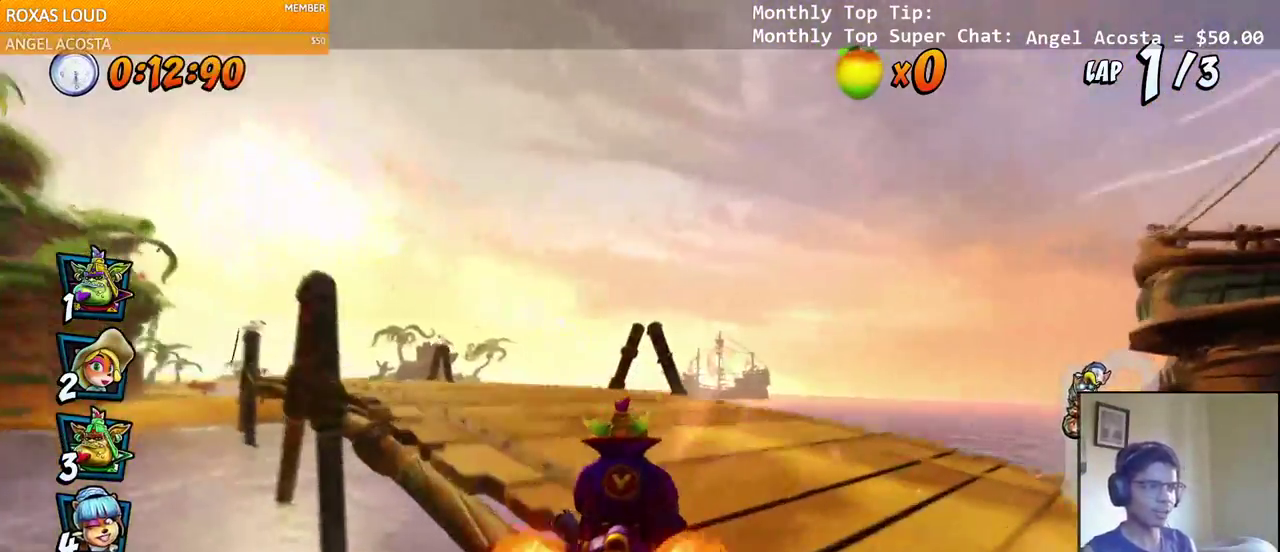
{"buttons": ["CROSS"], "left_stick": "center", "right_stick": "center", "events": [[267, "R2", "up"], [400, "DPAD_LEFT", "down"], [500, "DPAD_LEFT", "up"]]}
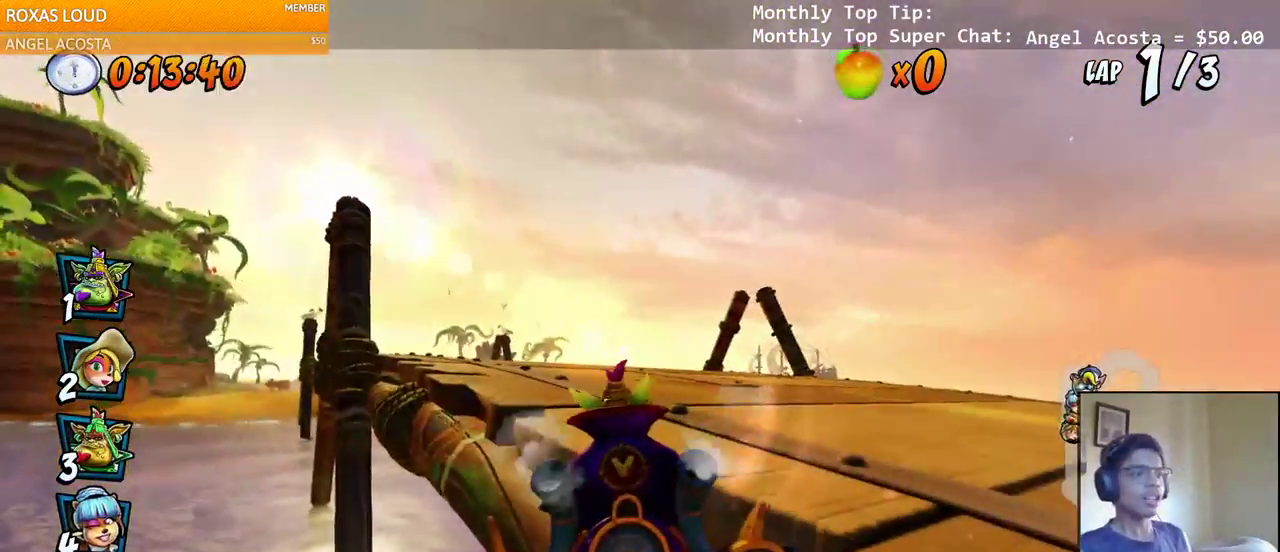
{"buttons": ["CROSS"], "left_stick": "center", "right_stick": "center", "events": [[17, "R2", "down"], [150, "R2", "up"], [217, "R2", "down"], [317, "R2", "up"], [383, "R2", "down"], [467, "R2", "up"]]}
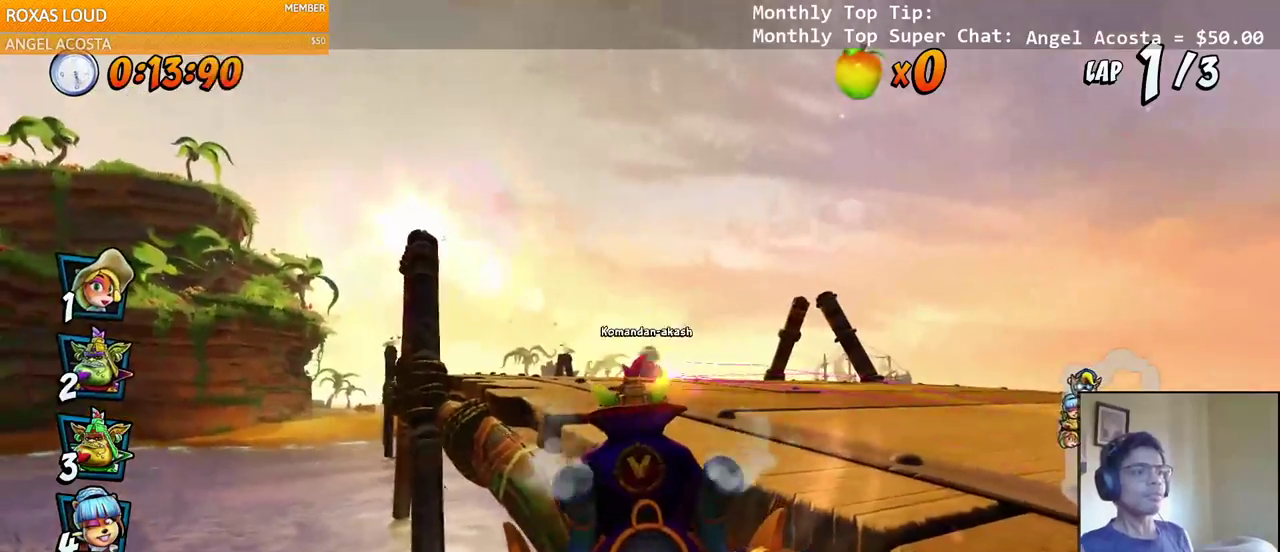
{"buttons": [], "left_stick": "center", "right_stick": "center", "events": [[33, "R2", "down"], [133, "R2", "up"], [200, "R2", "down"], [233, "right_stick", "up-left"], [300, "R2", "up"], [300, "right_stick", "center"], [350, "R2", "down"], [467, "R2", "up"], [500, "CROSS", "up"]]}
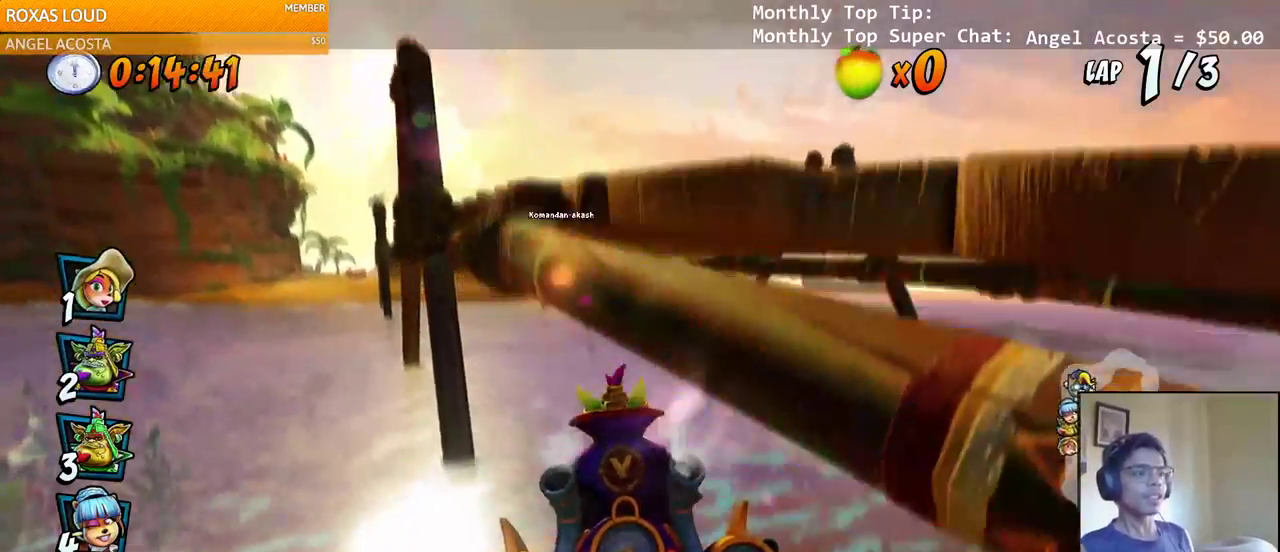
{"buttons": [], "left_stick": "center", "right_stick": "center", "events": []}
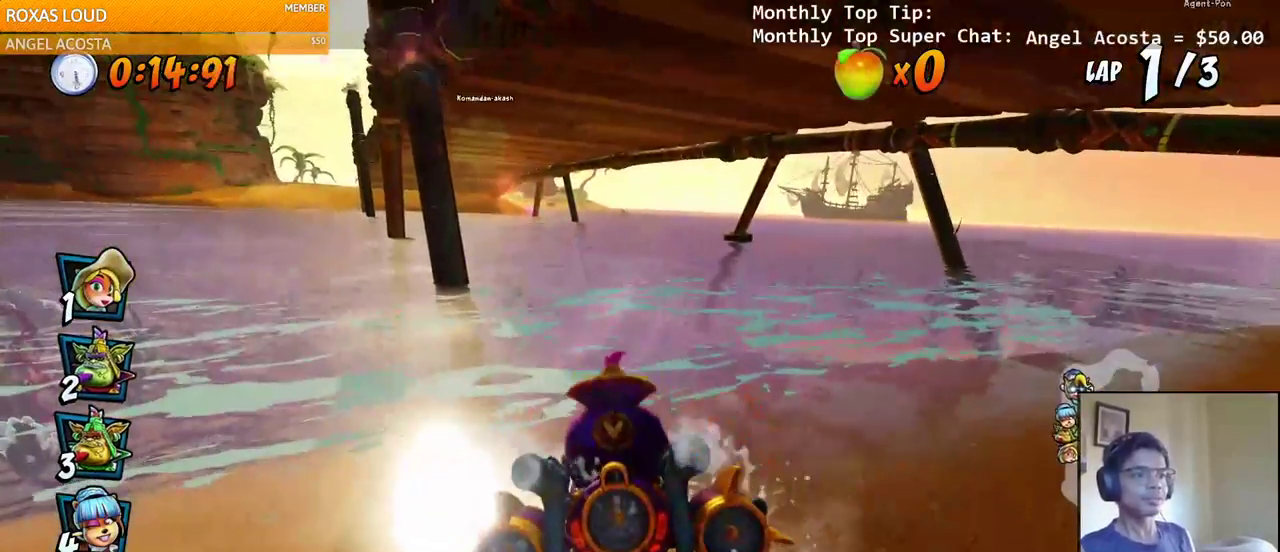
{"buttons": [], "left_stick": "center", "right_stick": "center", "events": []}
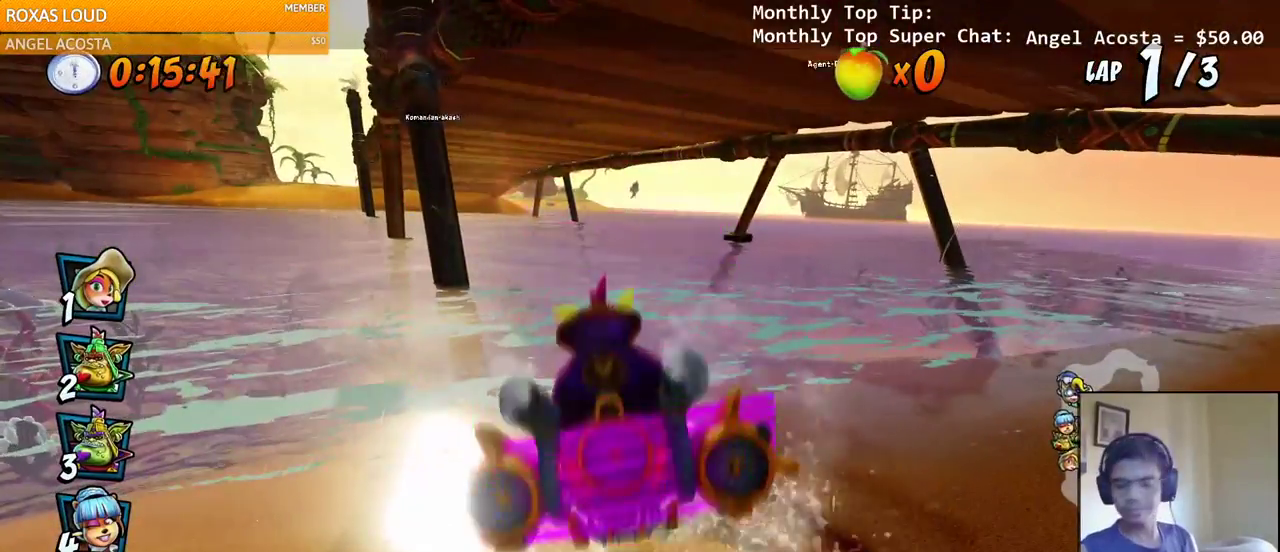
{"buttons": [], "left_stick": "center", "right_stick": "center", "events": []}
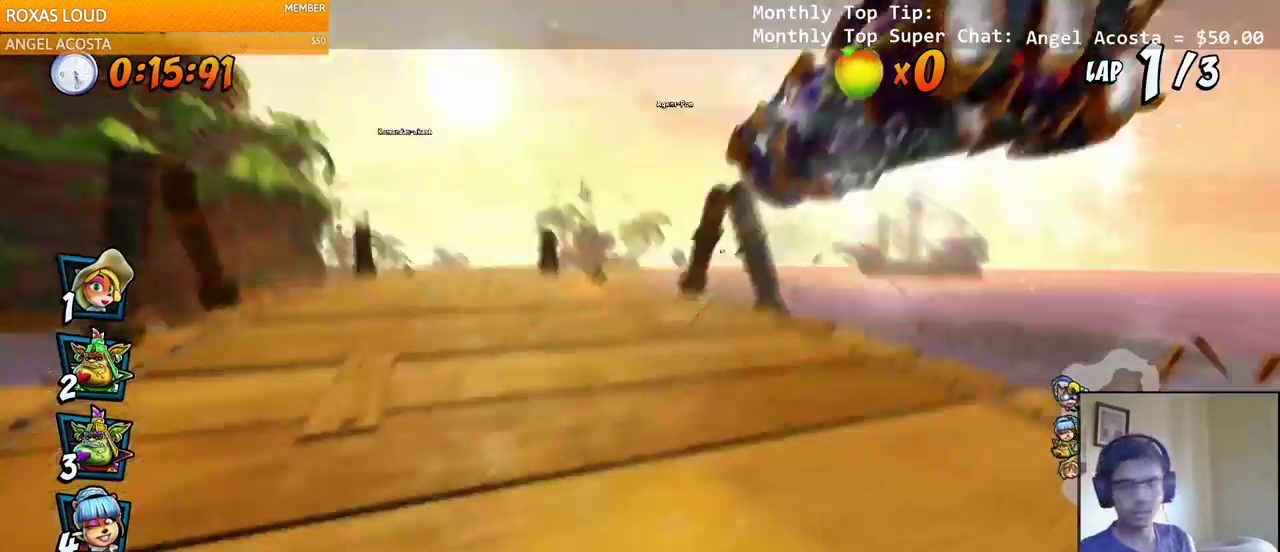
{"buttons": ["CROSS"], "left_stick": "center", "right_stick": "center", "events": [[50, "CROSS", "down"], [300, "CROSS", "up"], [350, "CROSS", "down"]]}
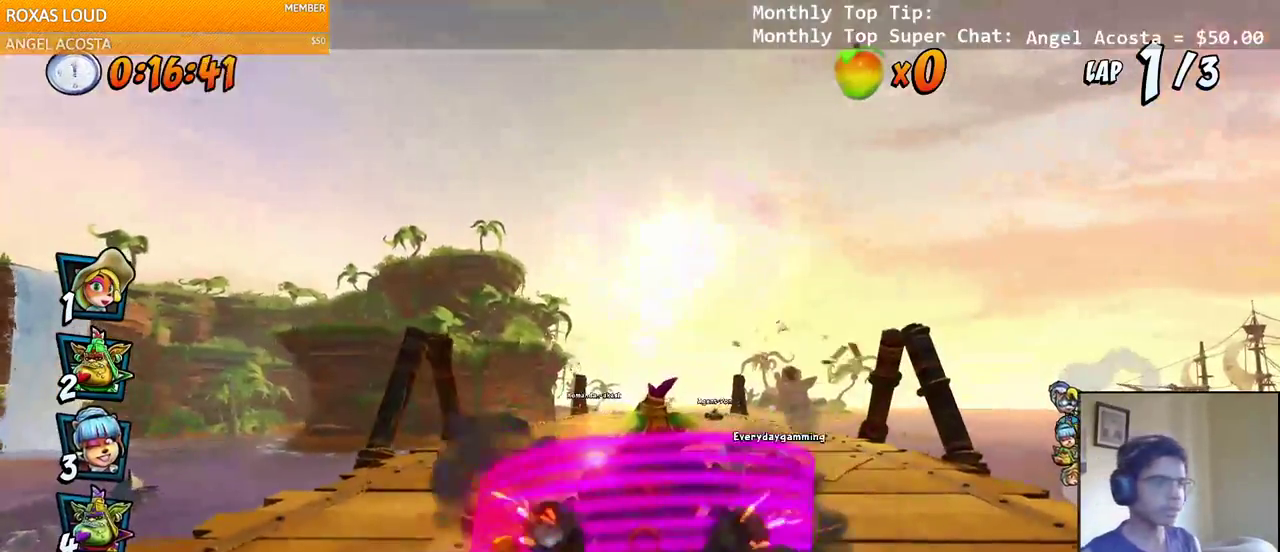
{"buttons": ["CROSS"], "left_stick": "center", "right_stick": "center", "events": [[133, "CROSS", "up"], [233, "CROSS", "down"]]}
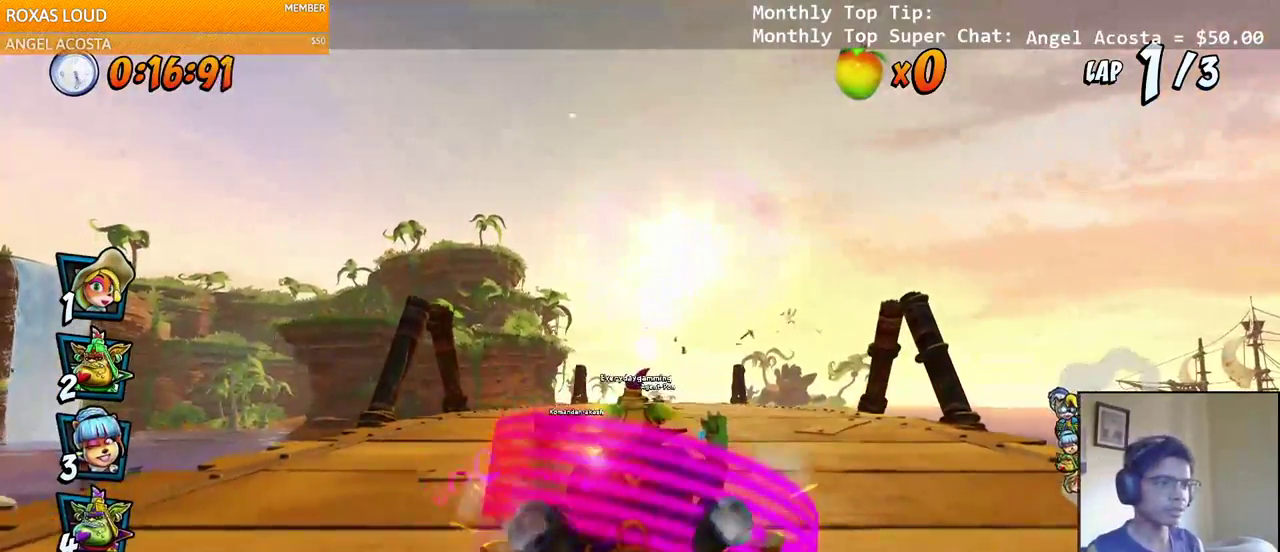
{"buttons": ["CROSS", "DPAD_LEFT"], "left_stick": "center", "right_stick": "center", "events": [[267, "DPAD_LEFT", "down"]]}
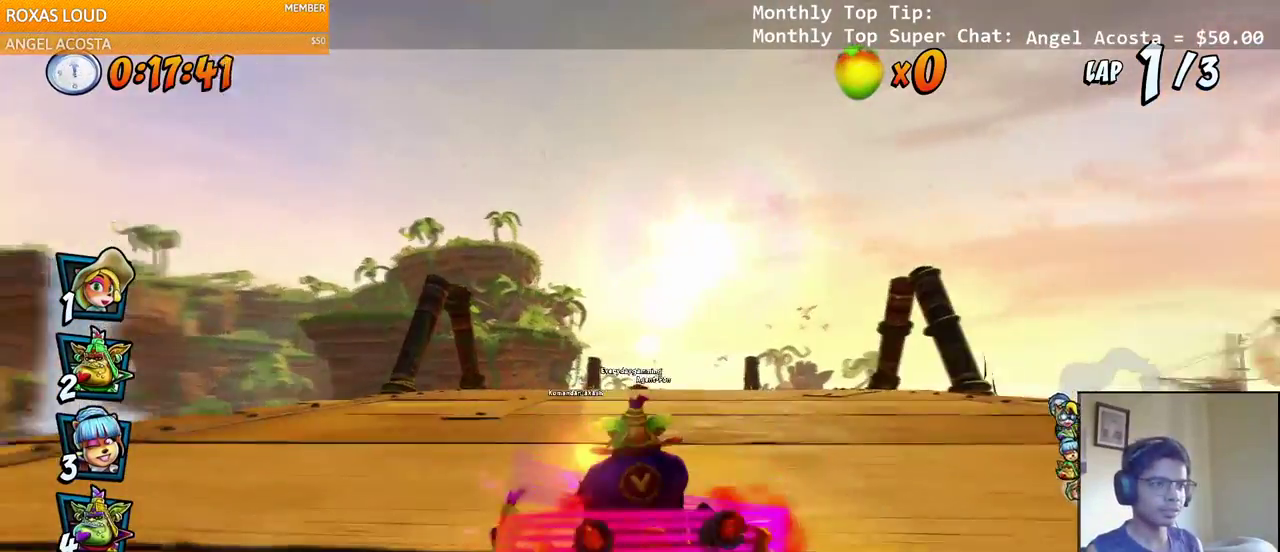
{"buttons": ["CROSS", "R2", "DPAD_UP", "DPAD_RIGHT"], "left_stick": "center", "right_stick": "center", "events": [[17, "R2", "down"], [133, "DPAD_LEFT", "up"], [283, "DPAD_RIGHT", "down"], [300, "DPAD_UP", "down"]]}
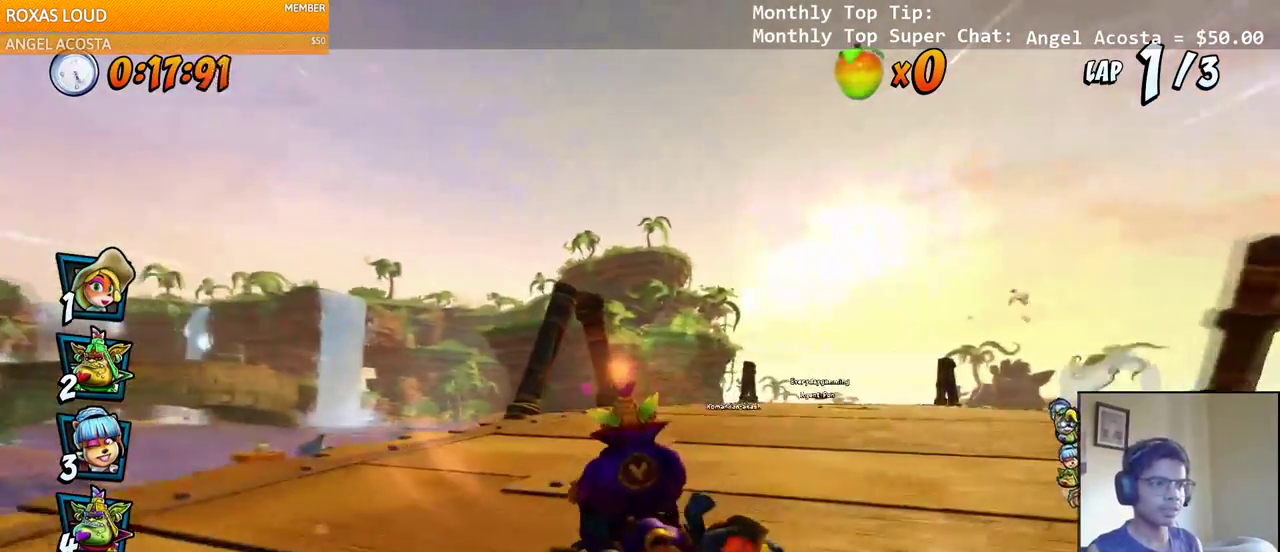
{"buttons": ["CROSS", "R2", "DPAD_LEFT"], "left_stick": "center", "right_stick": "center", "events": [[133, "DPAD_RIGHT", "up"], [150, "DPAD_LEFT", "down"], [200, "DPAD_UP", "up"]]}
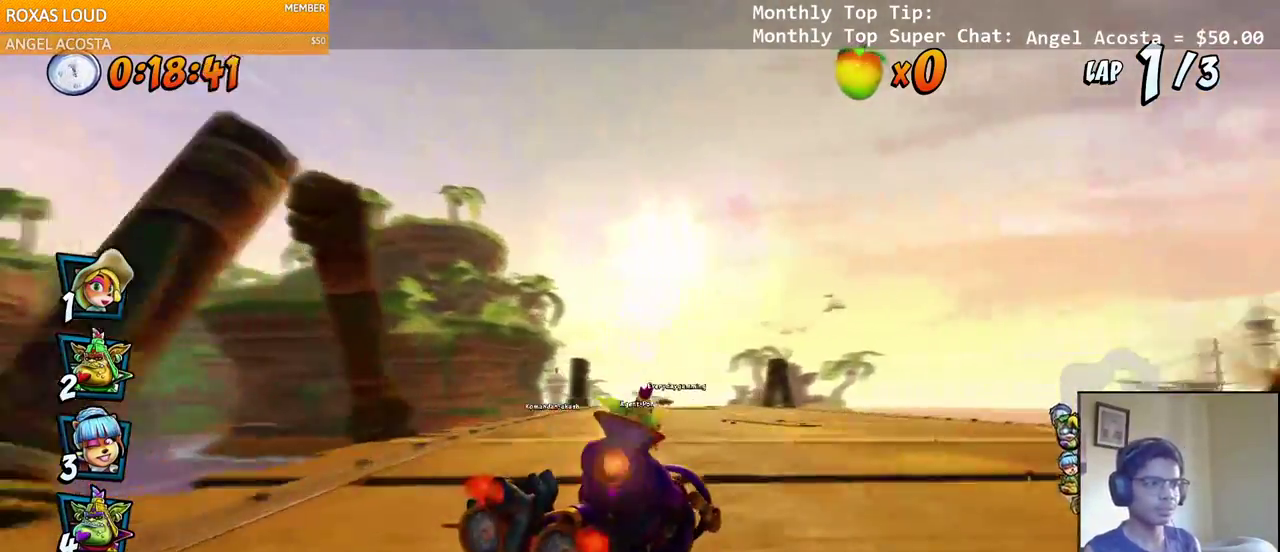
{"buttons": ["CROSS", "R2", "DPAD_LEFT"], "left_stick": "center", "right_stick": "center", "events": [[117, "DPAD_UP", "down"], [183, "L1", "down"], [233, "DPAD_LEFT", "up"], [267, "DPAD_RIGHT", "down"], [317, "DPAD_UP", "up"], [333, "L1", "up"], [467, "DPAD_LEFT", "down"], [467, "DPAD_RIGHT", "up"]]}
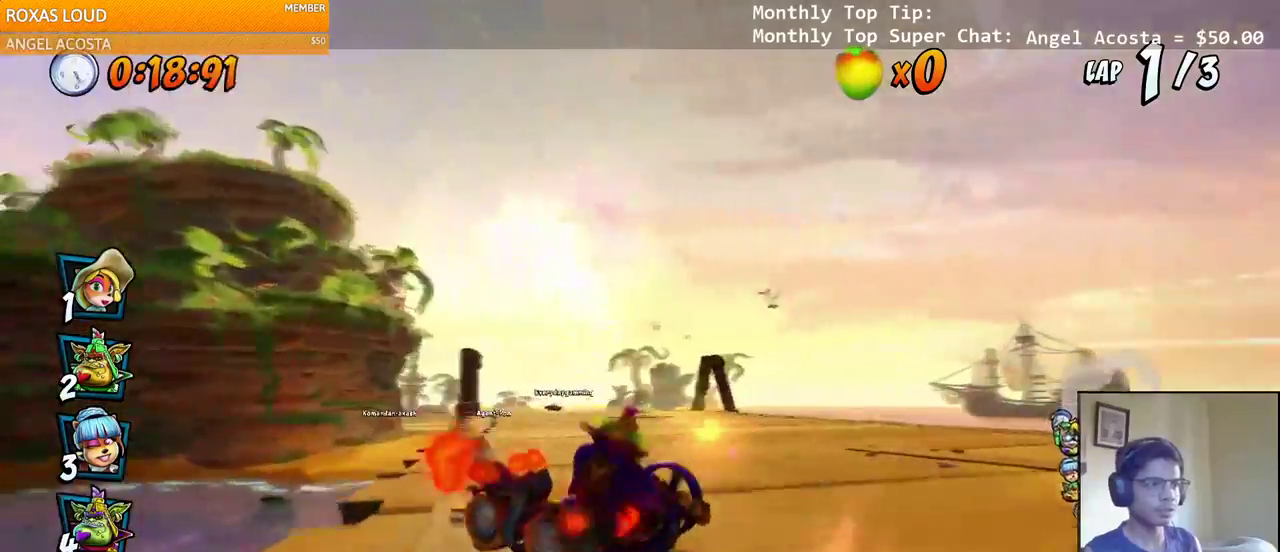
{"buttons": ["CROSS", "R2", "DPAD_LEFT"], "left_stick": "center", "right_stick": "center", "events": []}
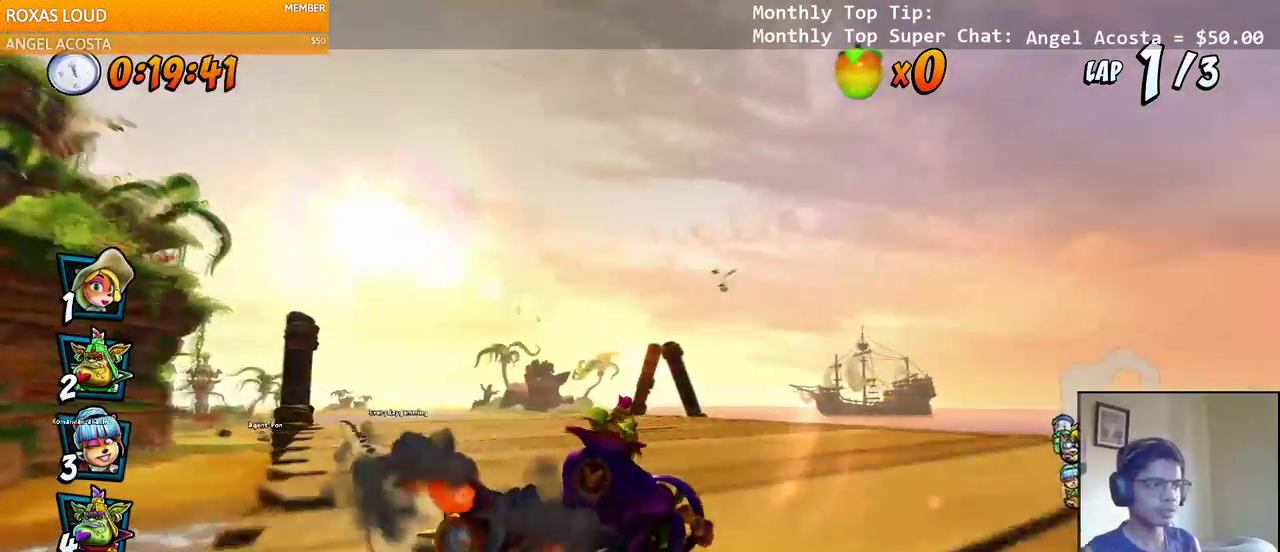
{"buttons": ["CROSS", "R2", "DPAD_LEFT"], "left_stick": "center", "right_stick": "center", "events": [[67, "DPAD_UP", "down"], [83, "DPAD_LEFT", "up"], [83, "DPAD_RIGHT", "down"], [83, "DPAD_UP", "up"], [83, "L1", "down"], [100, "DPAD_UP", "down"], [133, "R2", "up"], [183, "DPAD_RIGHT", "up"], [183, "DPAD_UP", "up"], [200, "R2", "down"], [217, "L1", "up"], [417, "DPAD_LEFT", "down"]]}
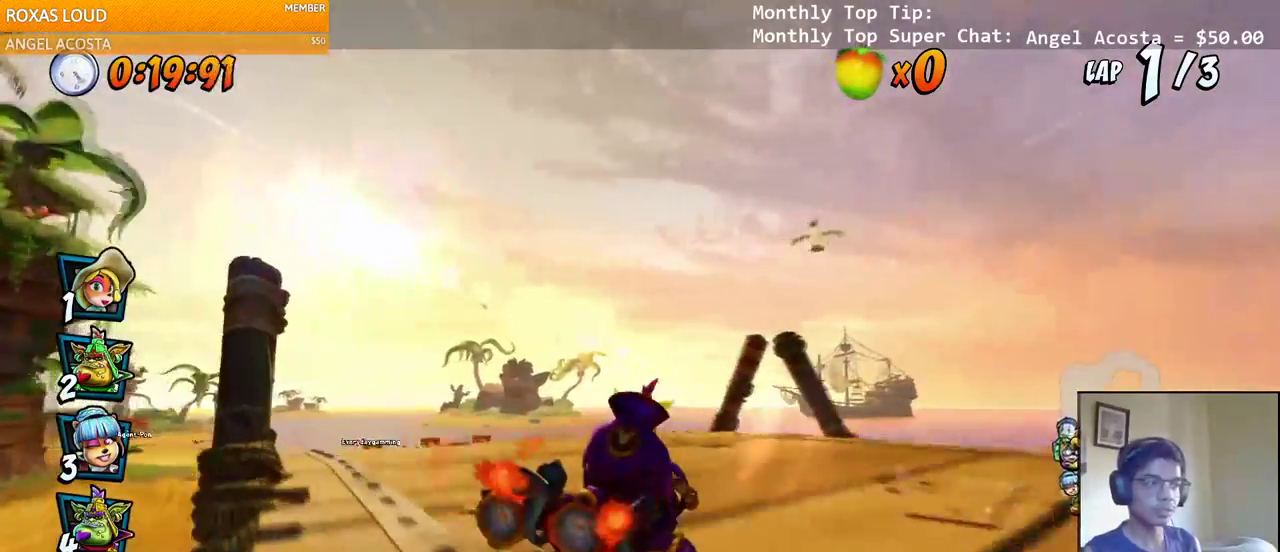
{"buttons": ["CROSS", "R2", "DPAD_DOWN", "DPAD_RIGHT"], "left_stick": "center", "right_stick": "center", "events": [[433, "DPAD_DOWN", "down"], [433, "DPAD_LEFT", "up"], [450, "DPAD_DOWN", "up"], [450, "DPAD_RIGHT", "down"], [467, "DPAD_DOWN", "down"]]}
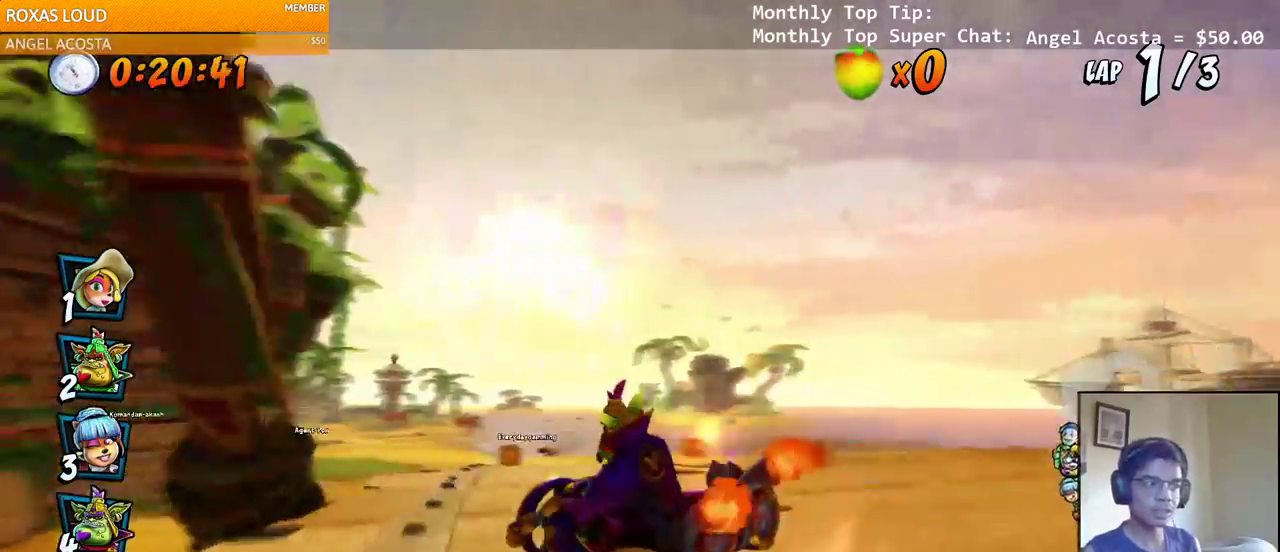
{"buttons": ["CROSS", "L1", "R2", "DPAD_DOWN", "DPAD_RIGHT"], "left_stick": "center", "right_stick": "center", "events": [[483, "L1", "down"]]}
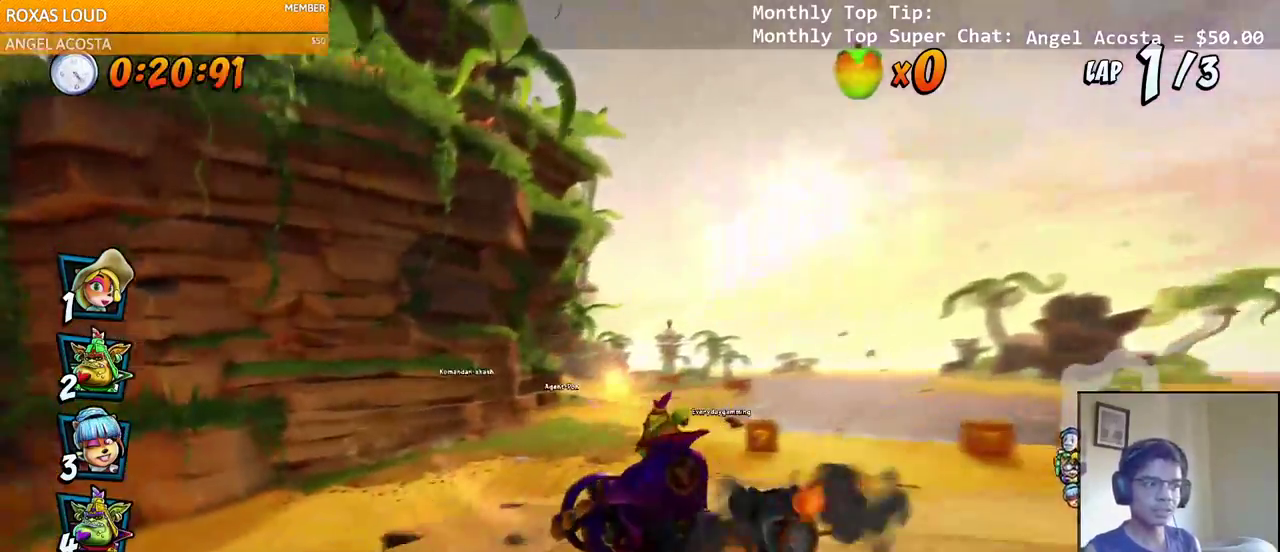
{"buttons": ["CROSS", "R2", "DPAD_DOWN", "DPAD_RIGHT"], "left_stick": "center", "right_stick": "center", "events": [[133, "L1", "up"], [300, "right_stick", "left"], [500, "right_stick", "center"]]}
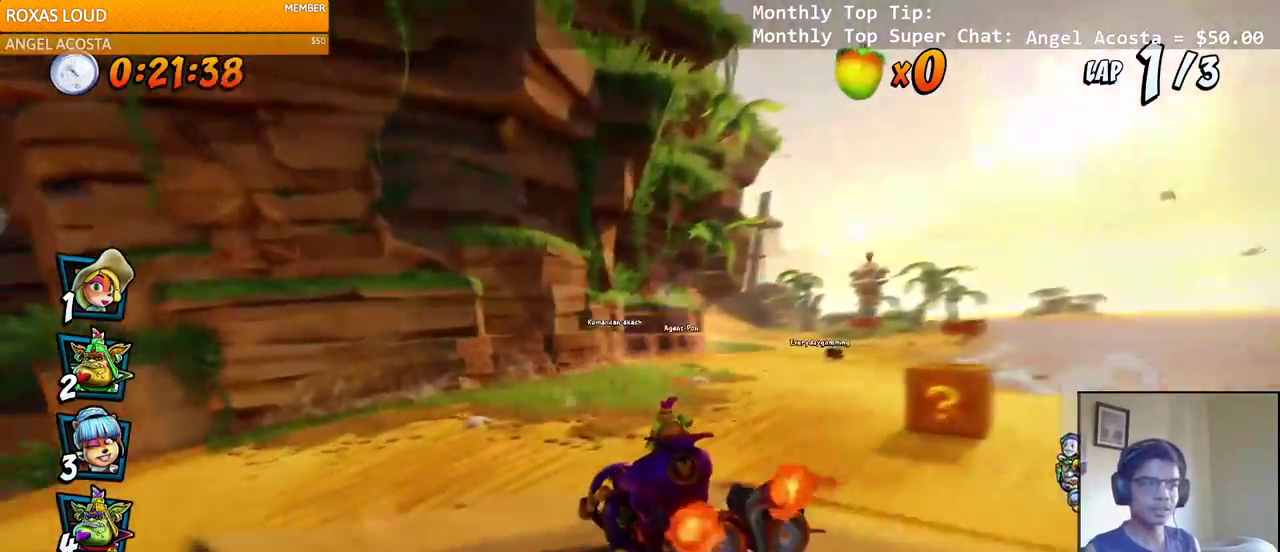
{"buttons": ["CROSS", "L1", "R2", "DPAD_DOWN", "DPAD_RIGHT"], "left_stick": "center", "right_stick": "center", "events": [[217, "DPAD_DOWN", "up"], [317, "DPAD_DOWN", "down"], [417, "L1", "down"]]}